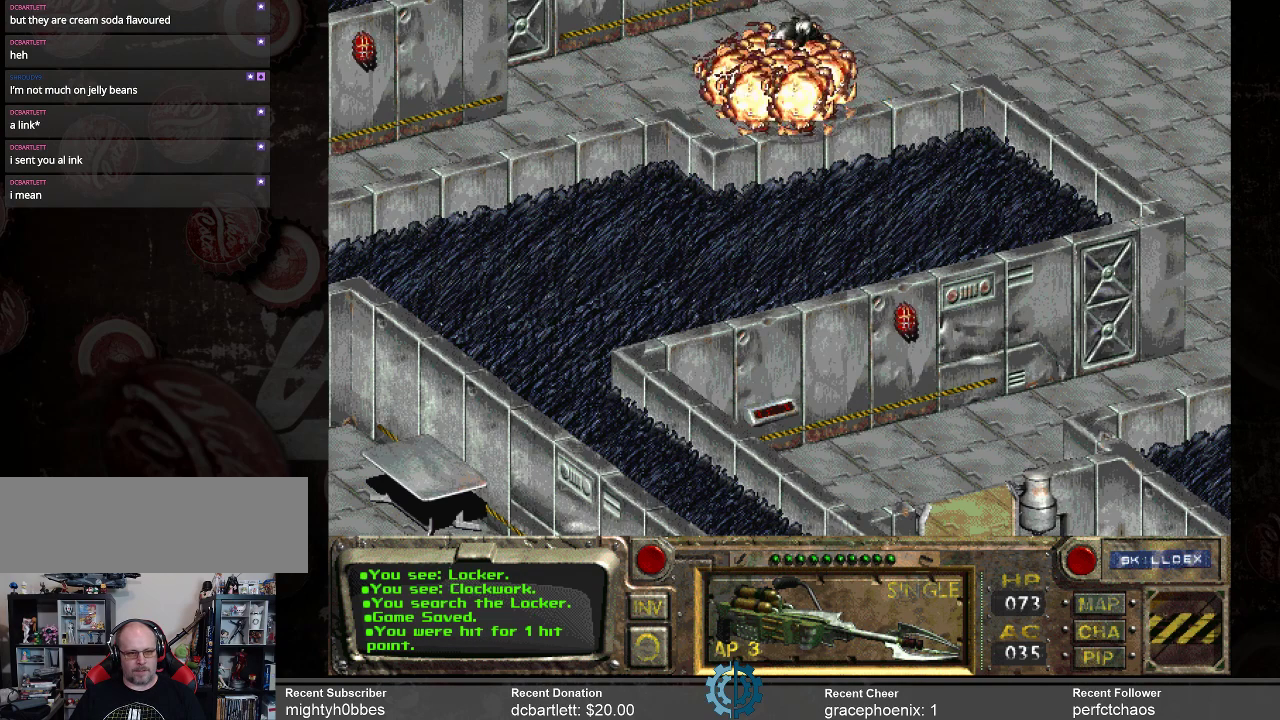
Gameplay with keyboard and mouse; each line is a JSON object with the keys and mouse buttons held at the frame after it. "events" lists presses ("down") and releases ("up") of ".", "/", "0", "1", "2", "3", "4", "5", "6", "7", "8", "9", "a", "alt_l", "alt_r", "b", "backslash", "backspace", "c", "caps_lock", "comma", "ctrl_l", "ctrl_r", "d", "e", "equals", "f", "g", "h", "i", "j", "k", "l", "lbracket", "m", "minus", "n", "o", "p", "q", "quote", "r", "rbracket", "return", "s", "semicolon", "shift_l", "shift_r", "space", "super_l", "super_r", "t", "tab", "tilde", "u", "v", "w", "x", "y", "z", "mouse_left" and "mouse_right" between this image and that frame as [ms after this image, input, new state], when the widget could be followed in between. "mouse_left", "mouse_right" = the "left", "right" buttons of the "mouse" list. No other keys are recorded. Not read: mouse_move.
{"keys": [], "mouse": [], "events": []}
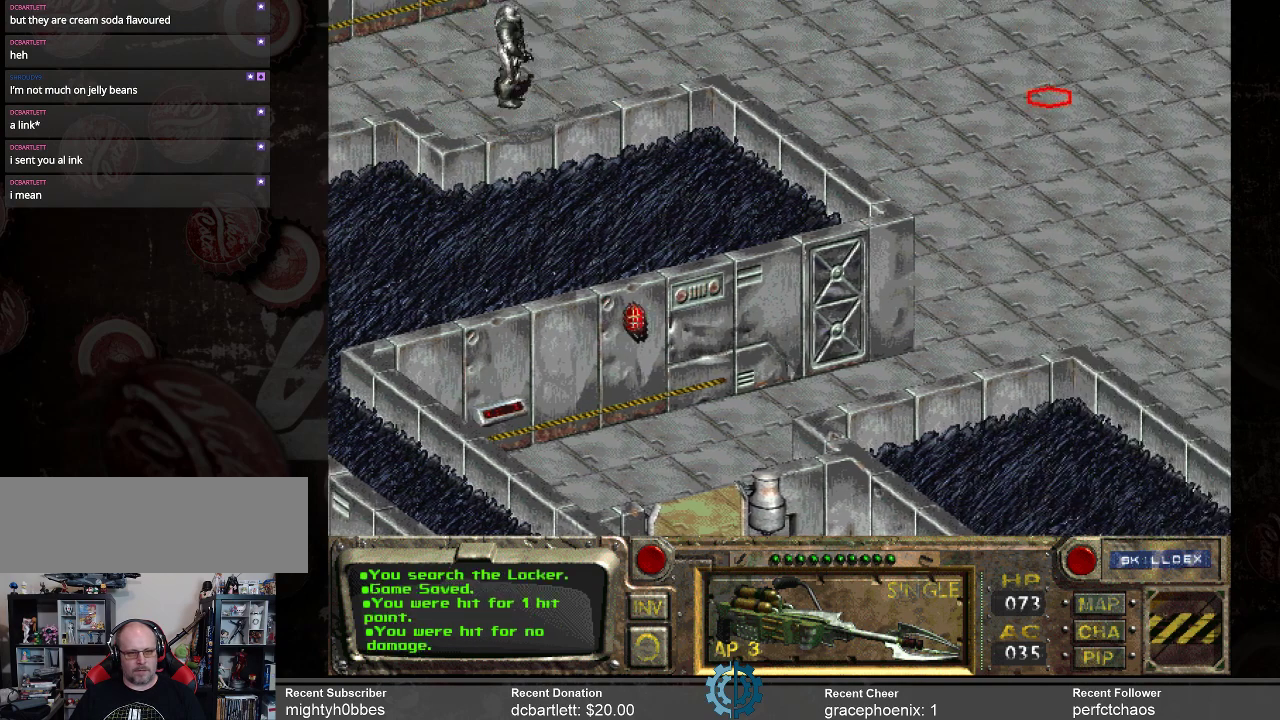
{"keys": [], "mouse": [], "events": [[267, "mouse_left", "down"], [400, "mouse_left", "up"]]}
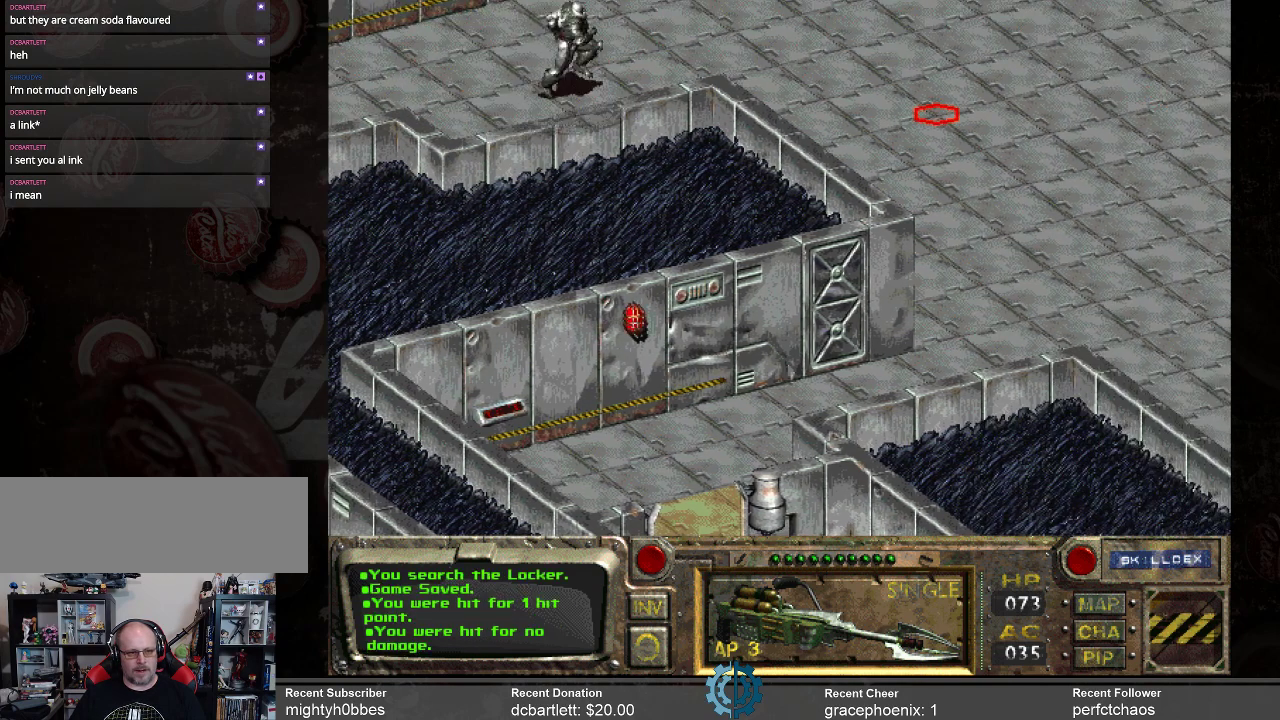
{"keys": [], "mouse": [], "events": []}
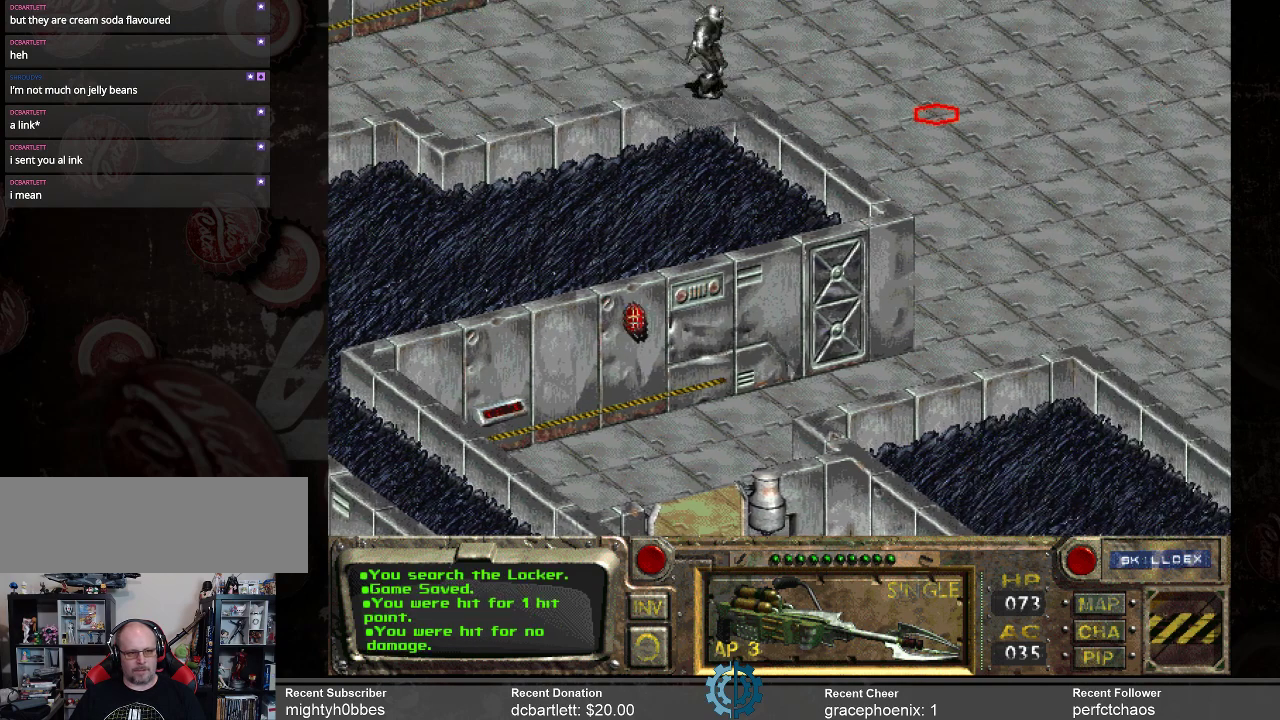
{"keys": [], "mouse": [], "events": []}
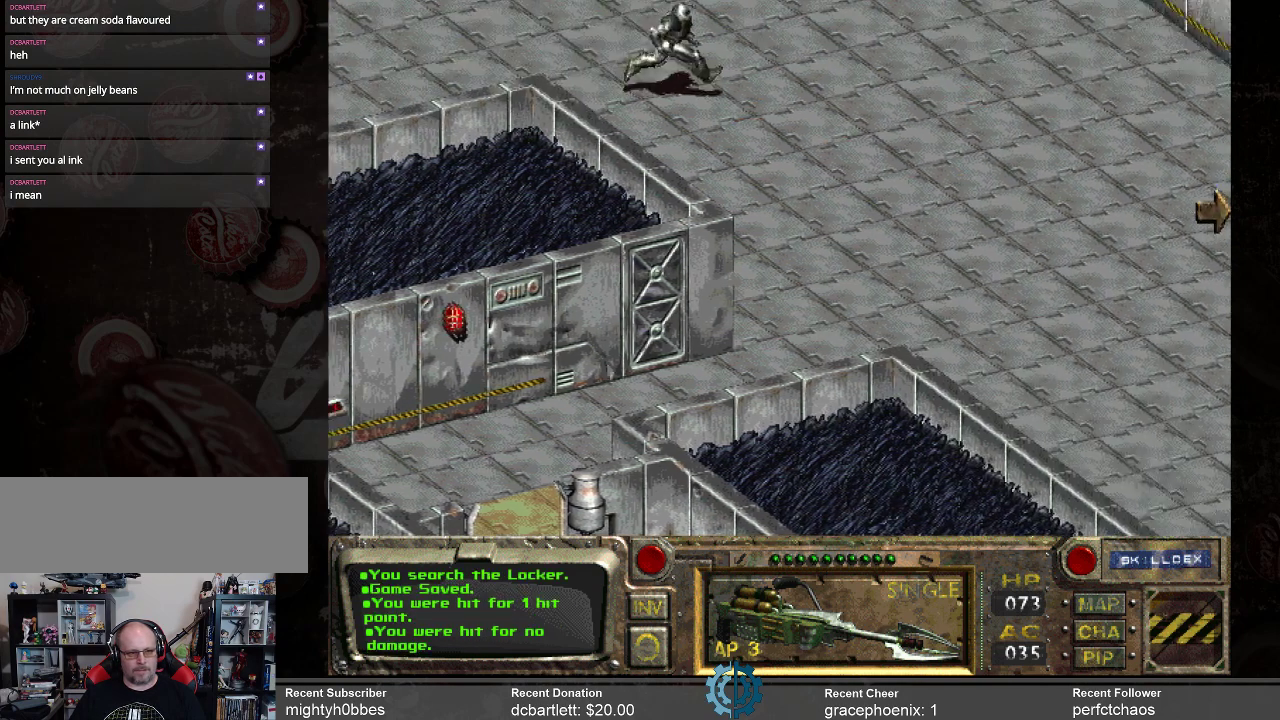
{"keys": [], "mouse": [], "events": []}
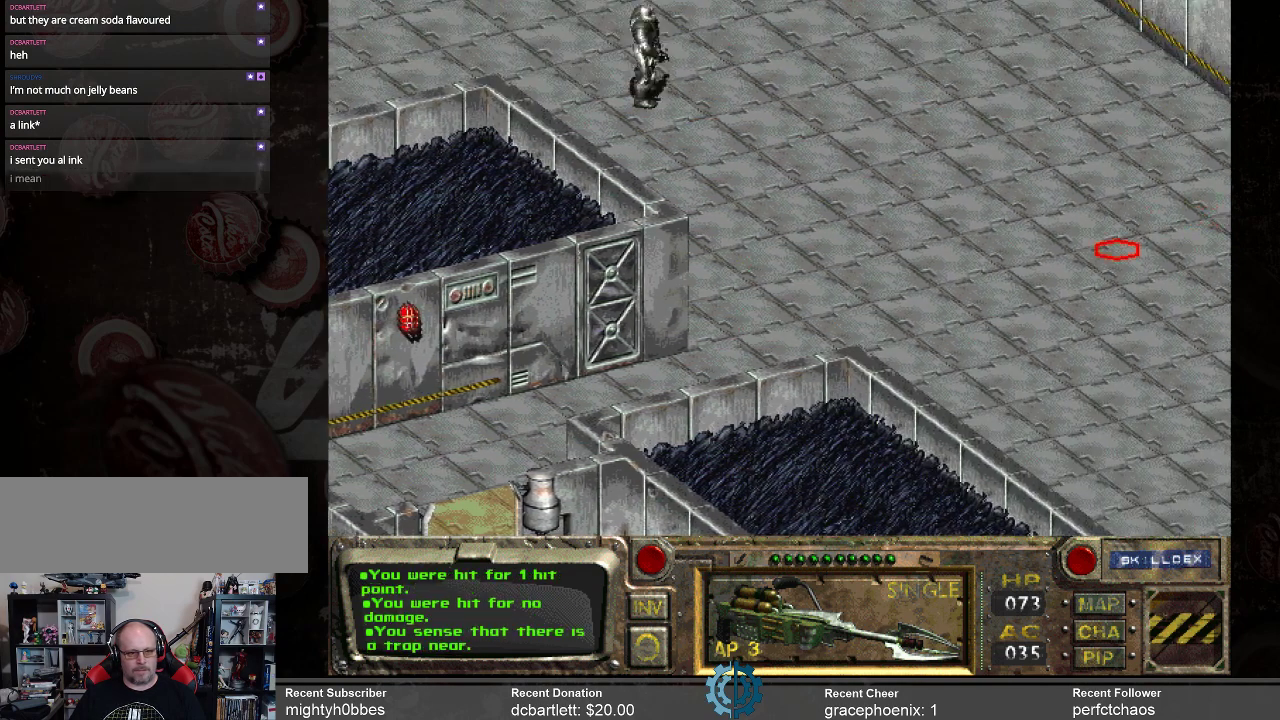
{"keys": [], "mouse": [], "events": [[100, "mouse_left", "down"], [200, "mouse_left", "up"]]}
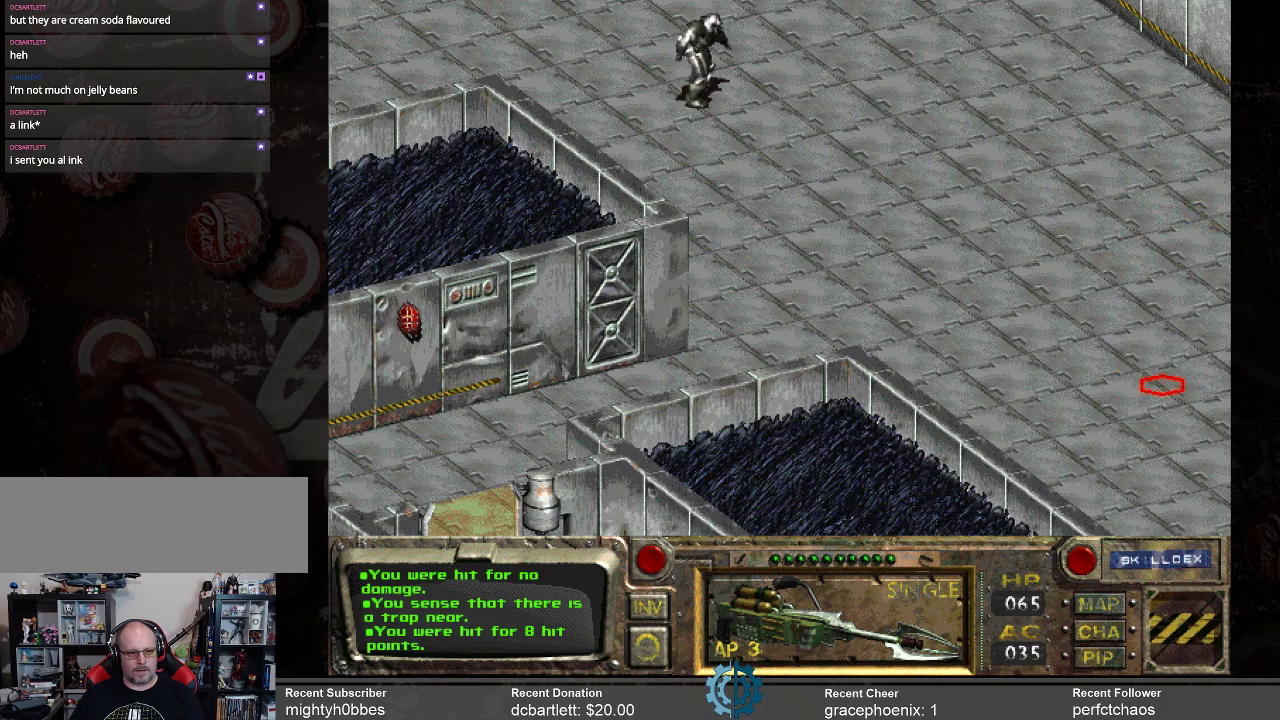
{"keys": [], "mouse": [], "events": []}
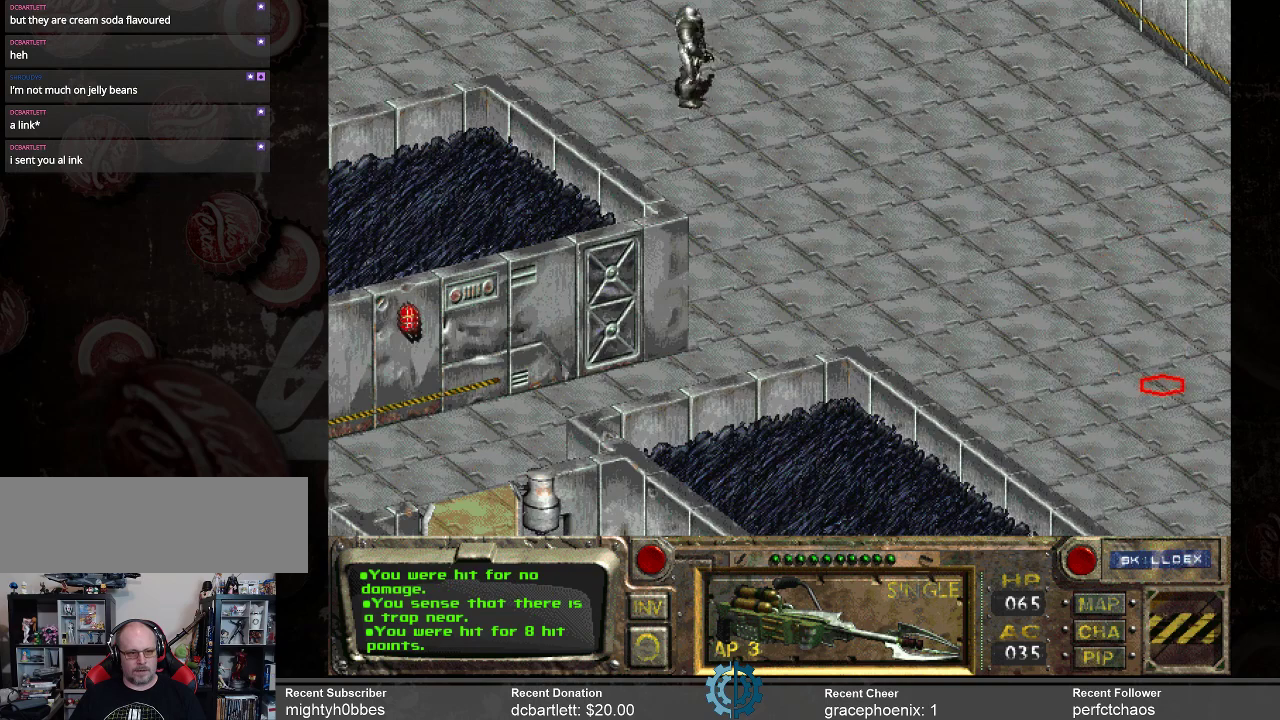
{"keys": [], "mouse": [], "events": []}
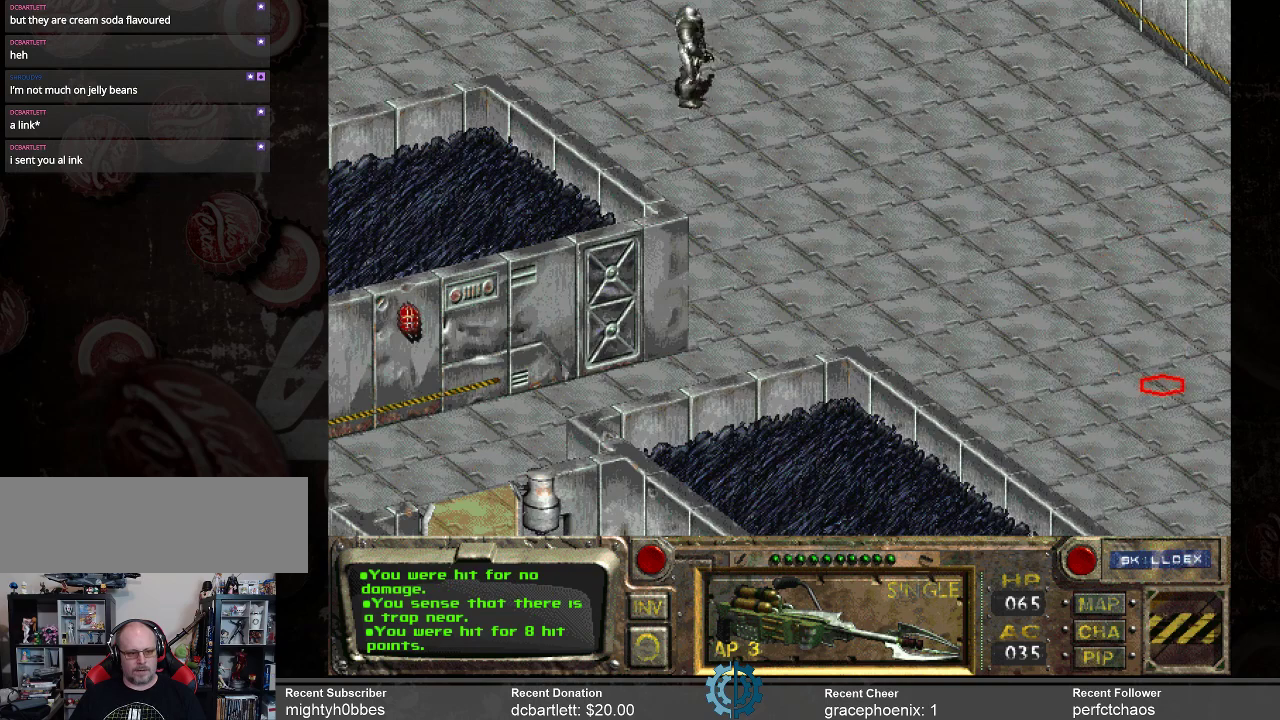
{"keys": [], "mouse": ["left"], "events": [[500, "mouse_left", "down"]]}
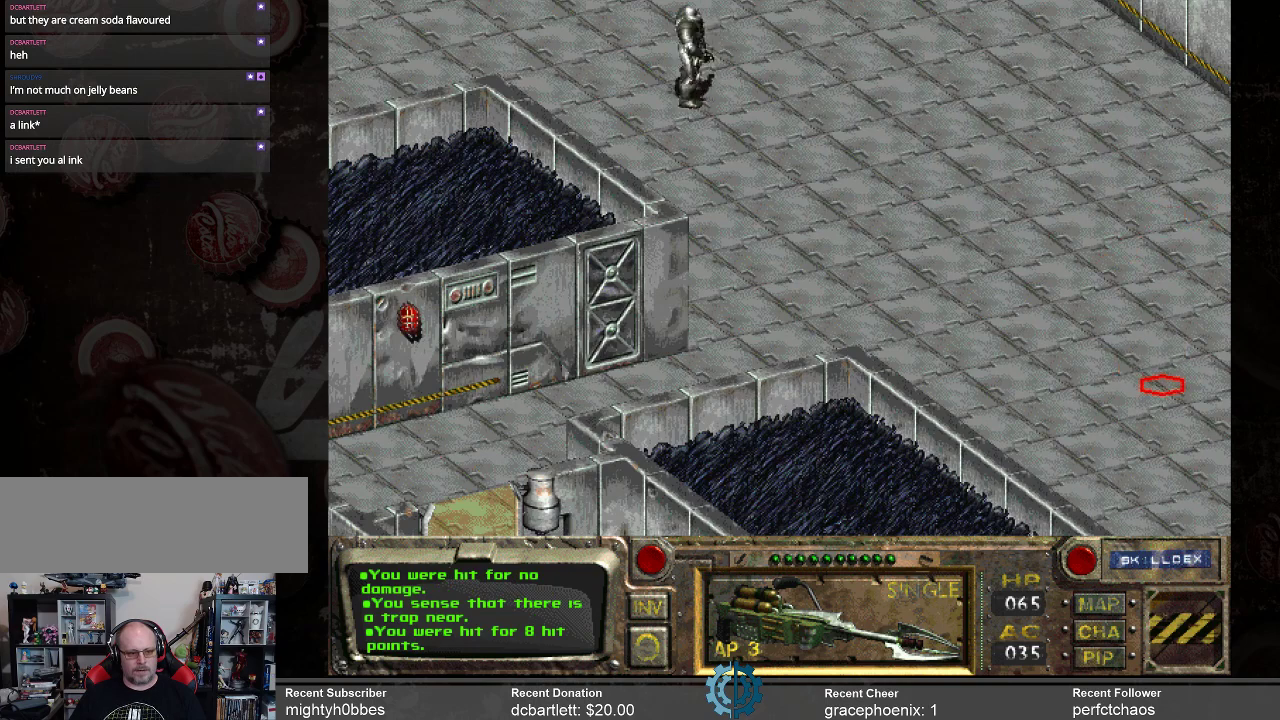
{"keys": [], "mouse": [], "events": [[100, "mouse_left", "up"]]}
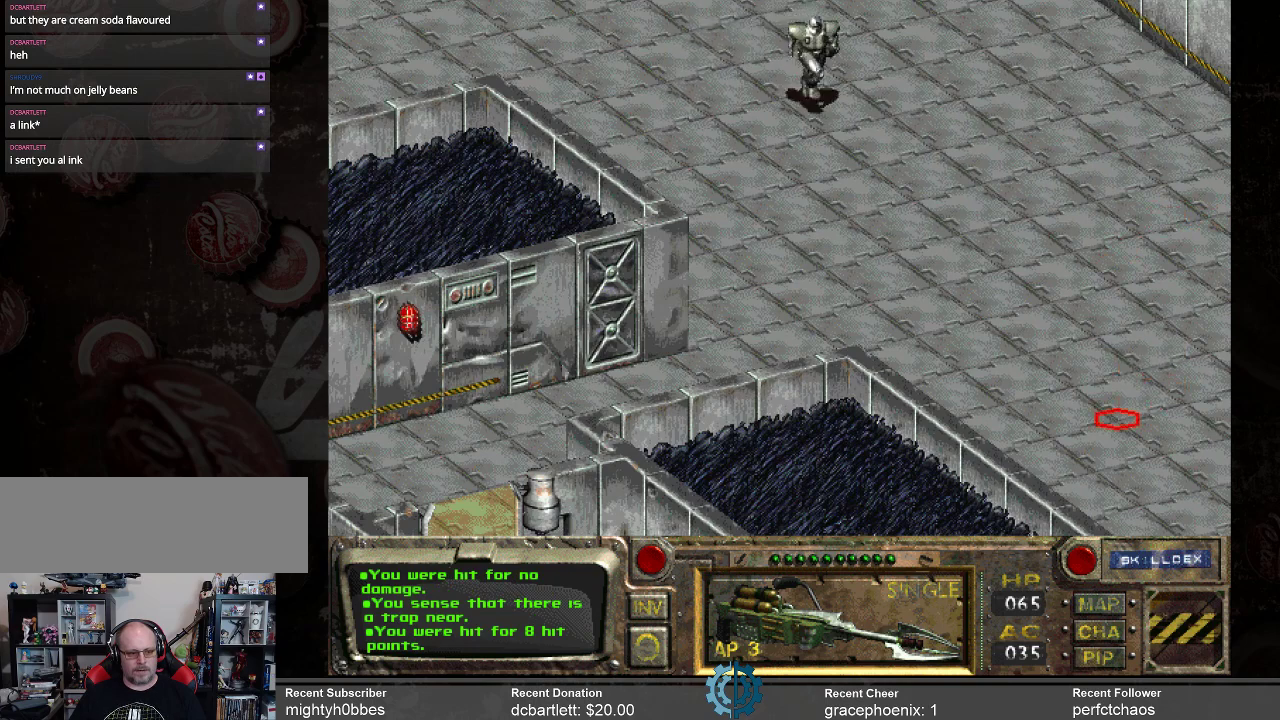
{"keys": [], "mouse": [], "events": []}
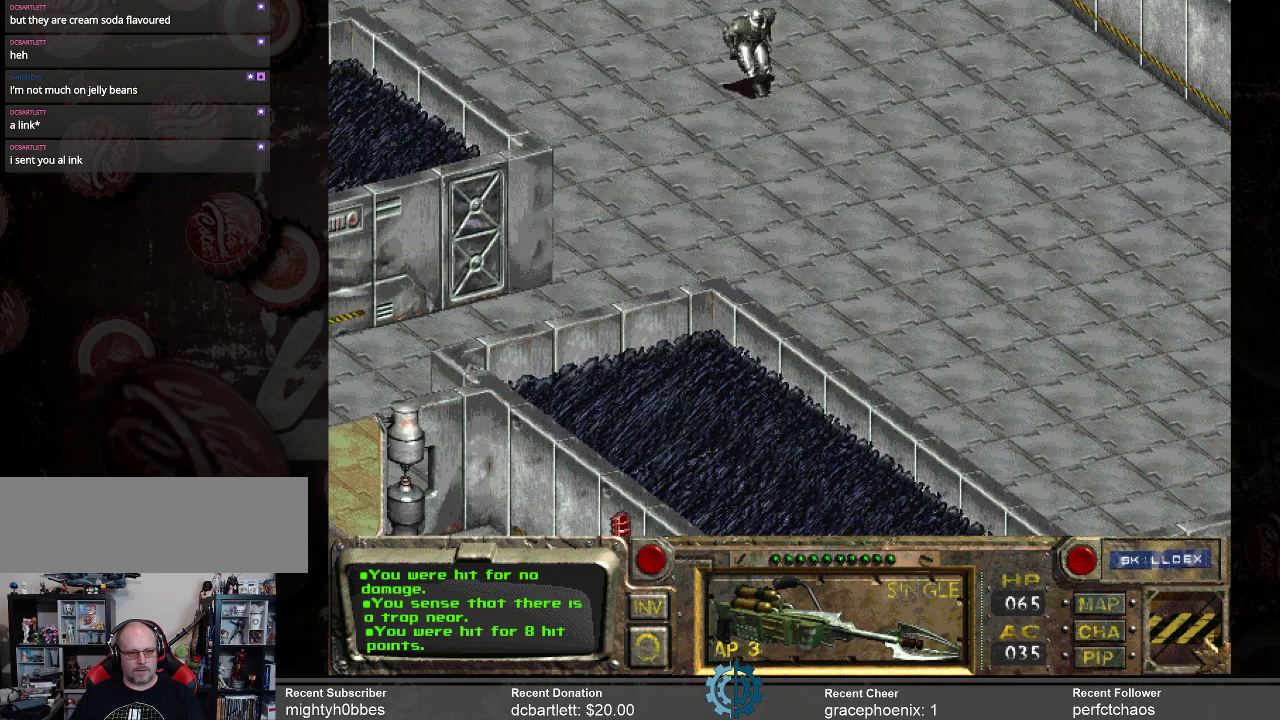
{"keys": [], "mouse": [], "events": []}
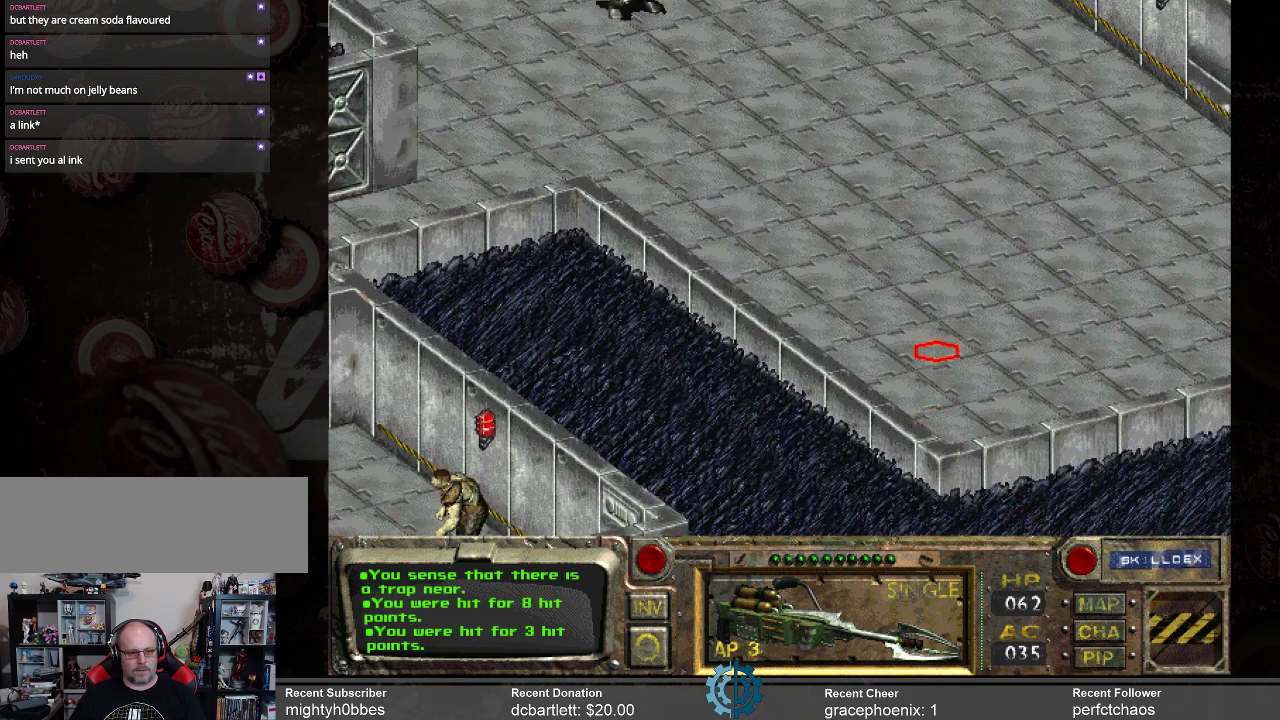
{"keys": [], "mouse": [], "events": []}
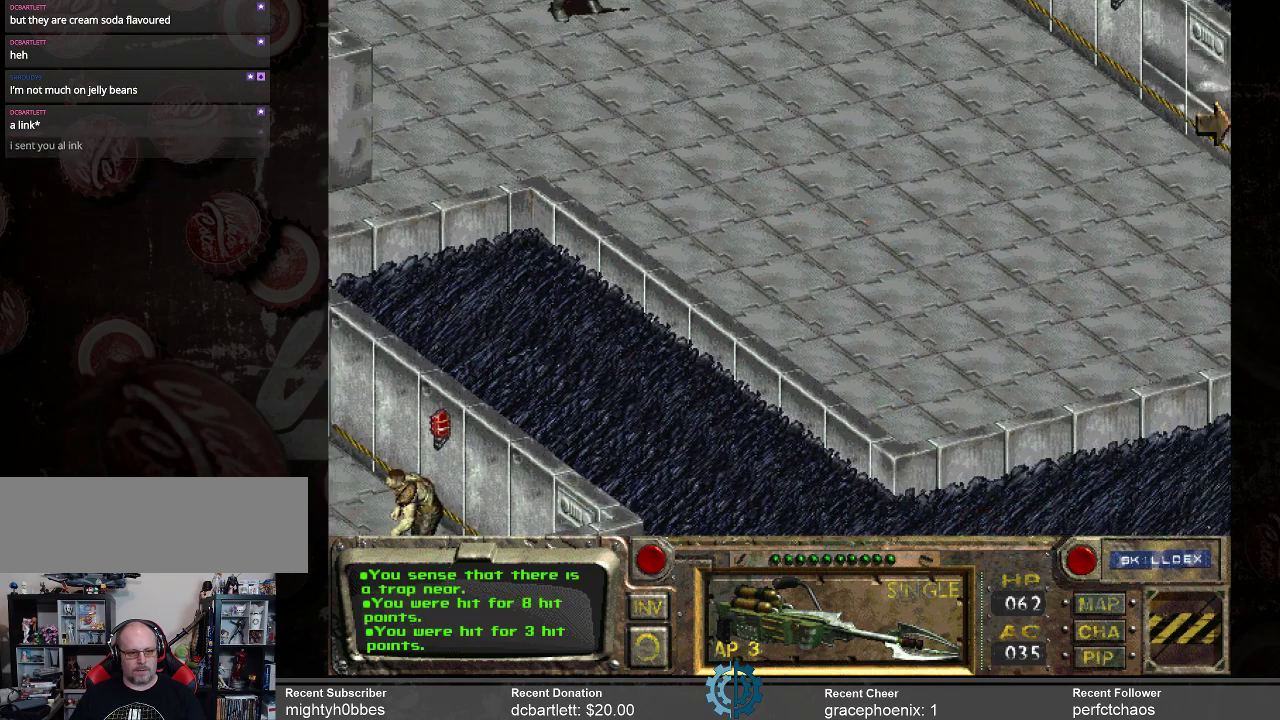
{"keys": [], "mouse": [], "events": []}
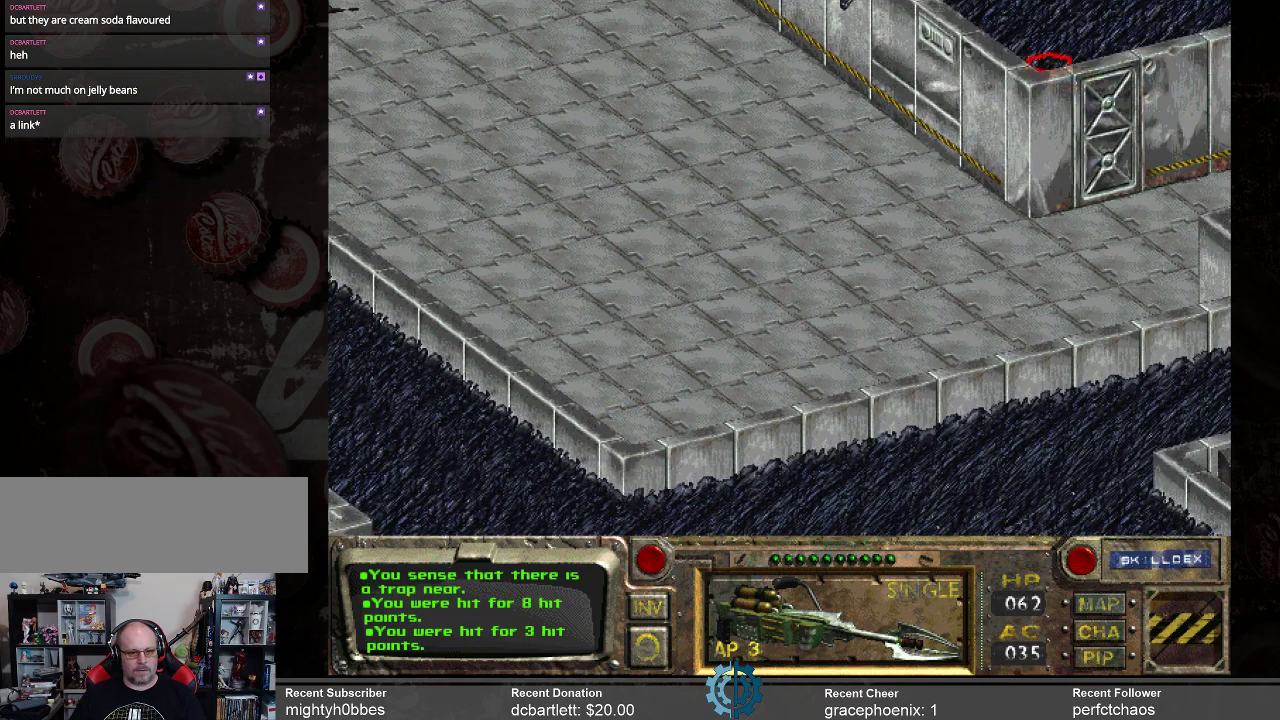
{"keys": [], "mouse": [], "events": []}
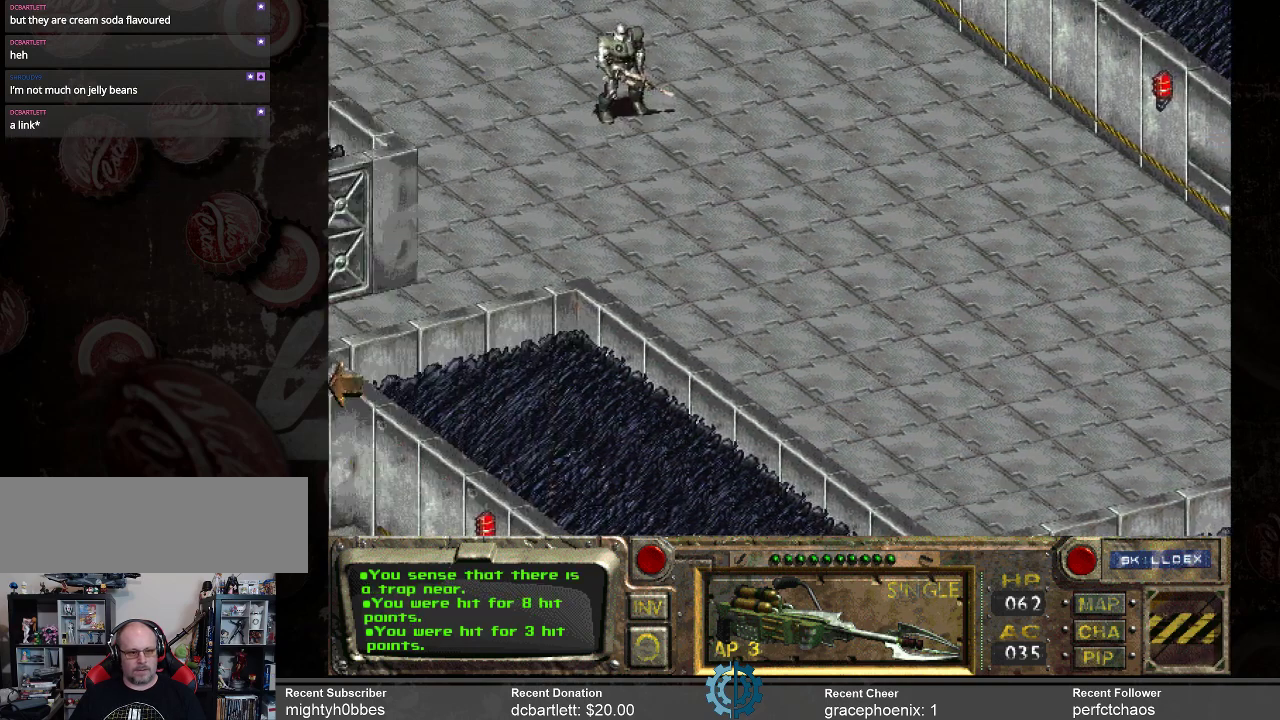
{"keys": [], "mouse": [], "events": []}
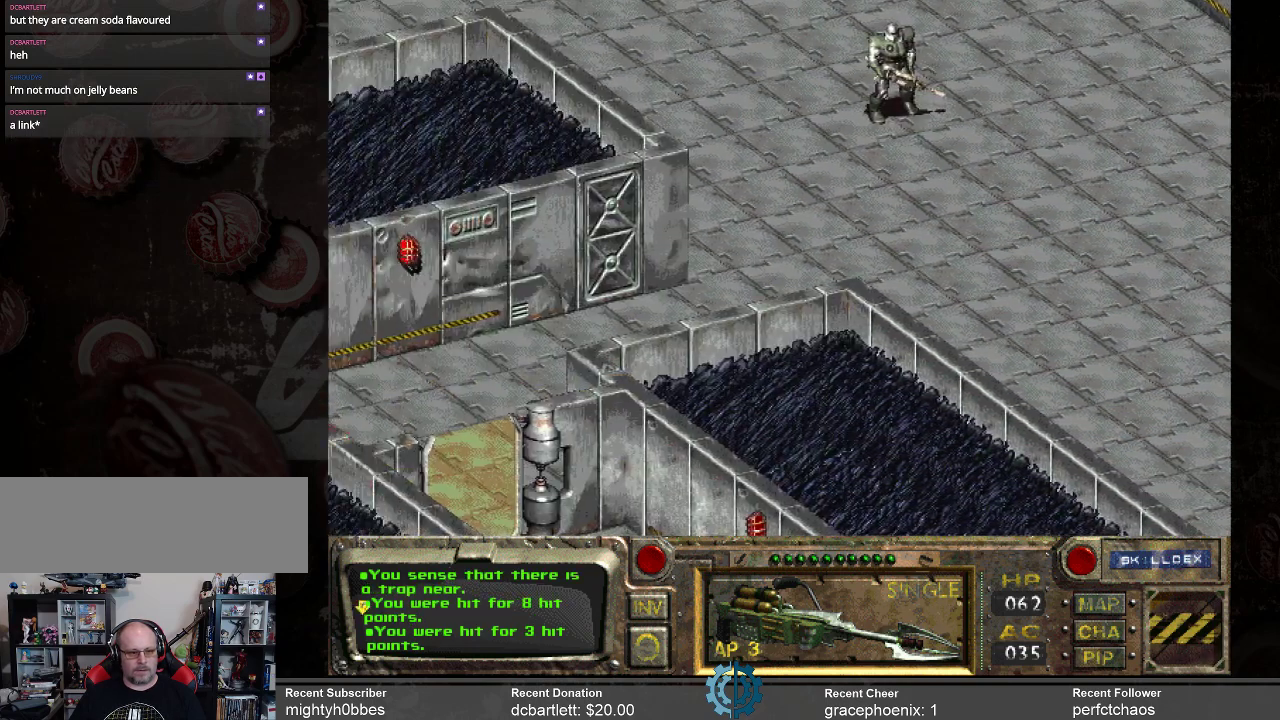
{"keys": [], "mouse": [], "events": []}
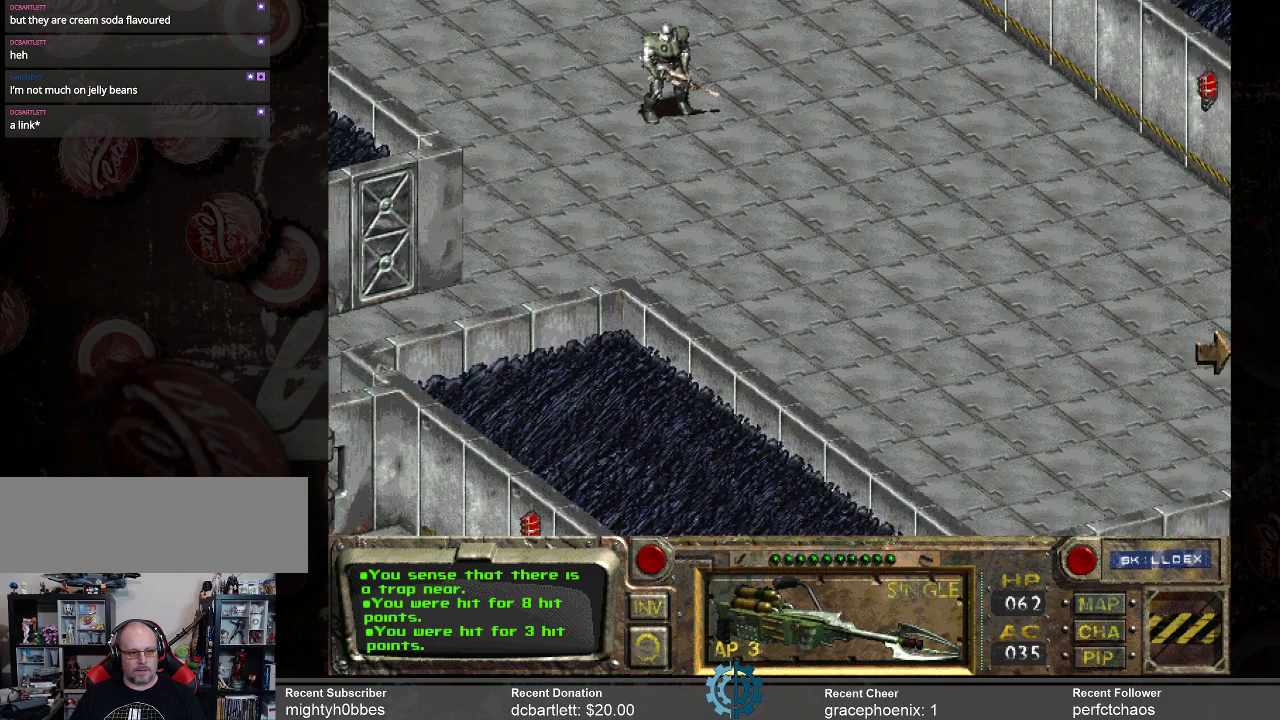
{"keys": [], "mouse": [], "events": []}
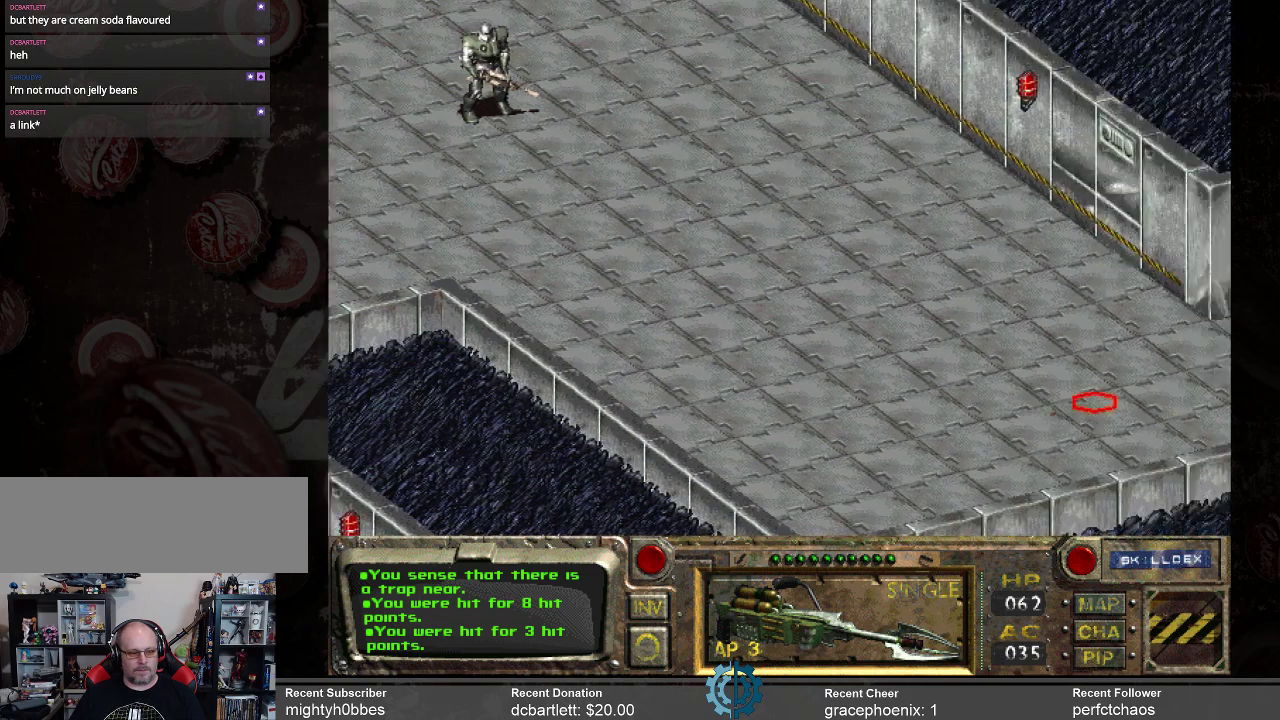
{"keys": [], "mouse": ["left"], "events": [[433, "mouse_left", "down"]]}
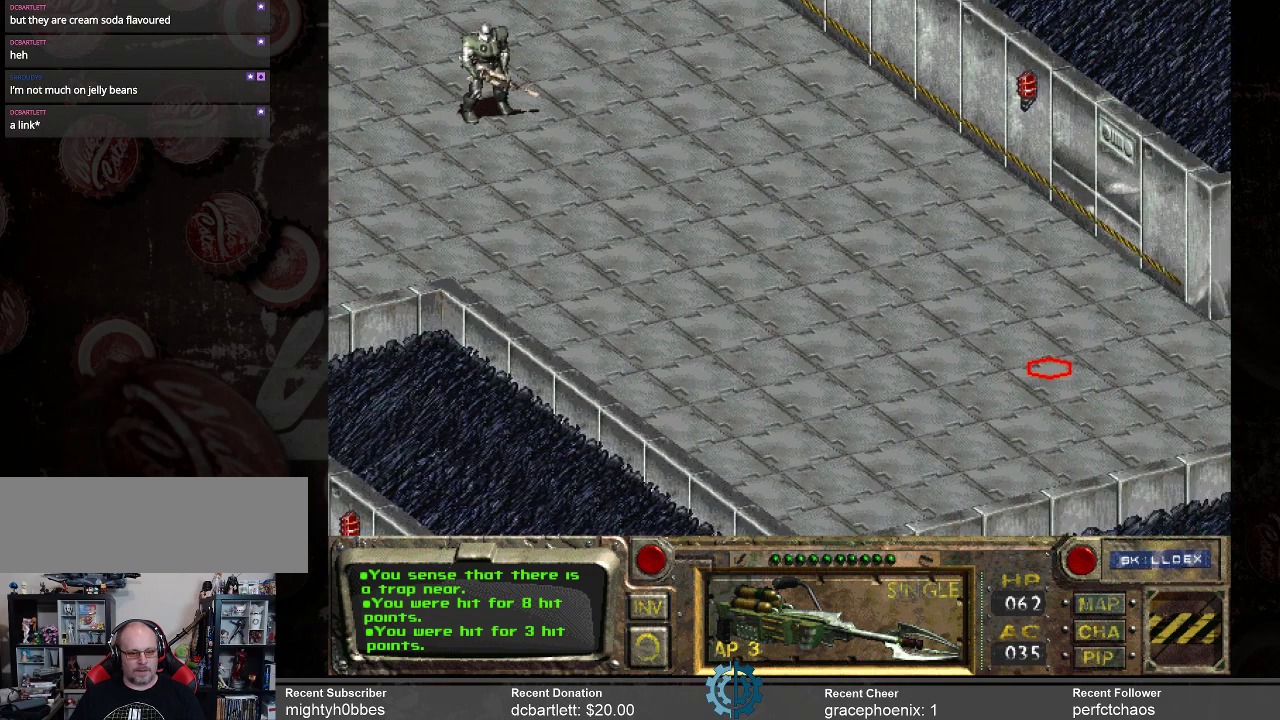
{"keys": [], "mouse": [], "events": [[33, "mouse_left", "up"]]}
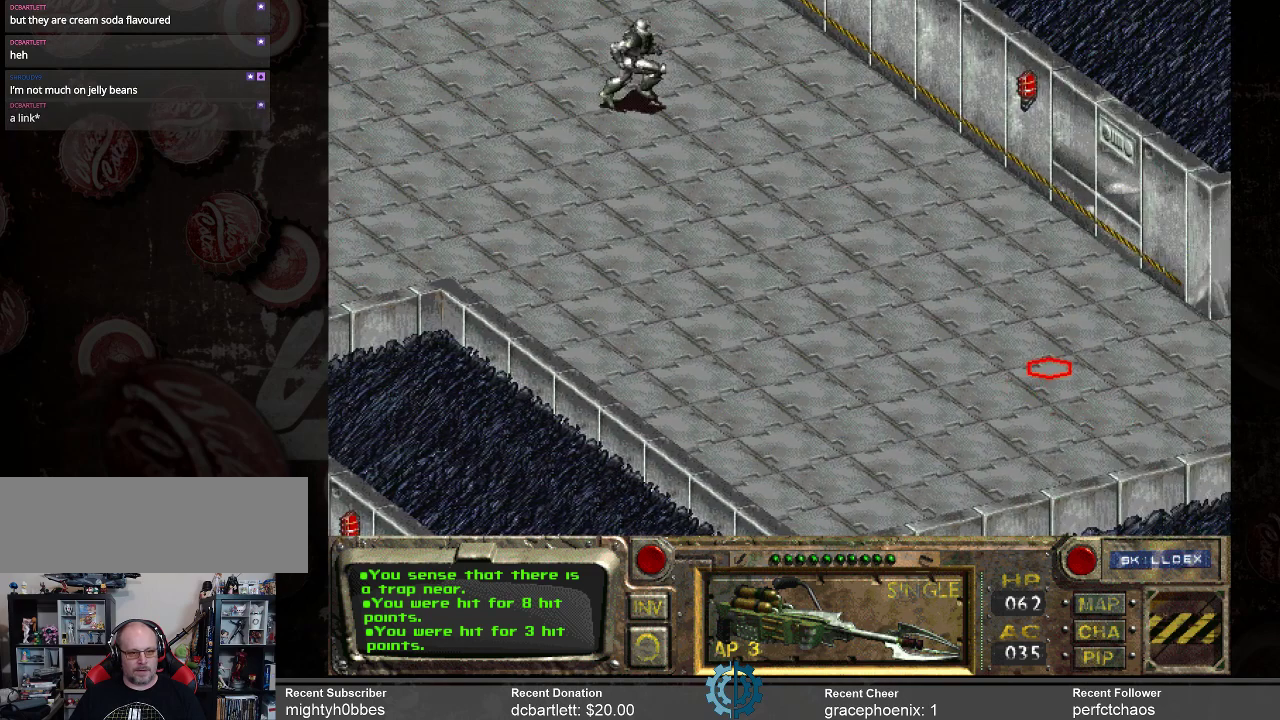
{"keys": [], "mouse": [], "events": []}
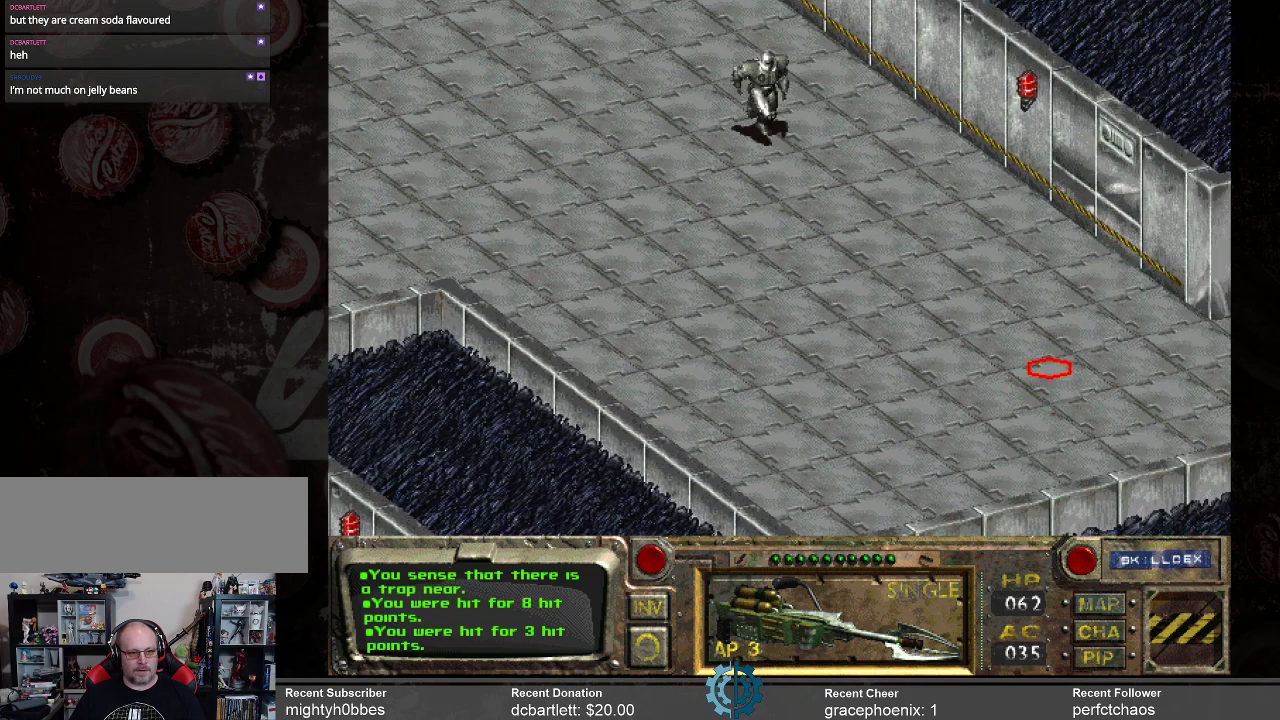
{"keys": [], "mouse": [], "events": []}
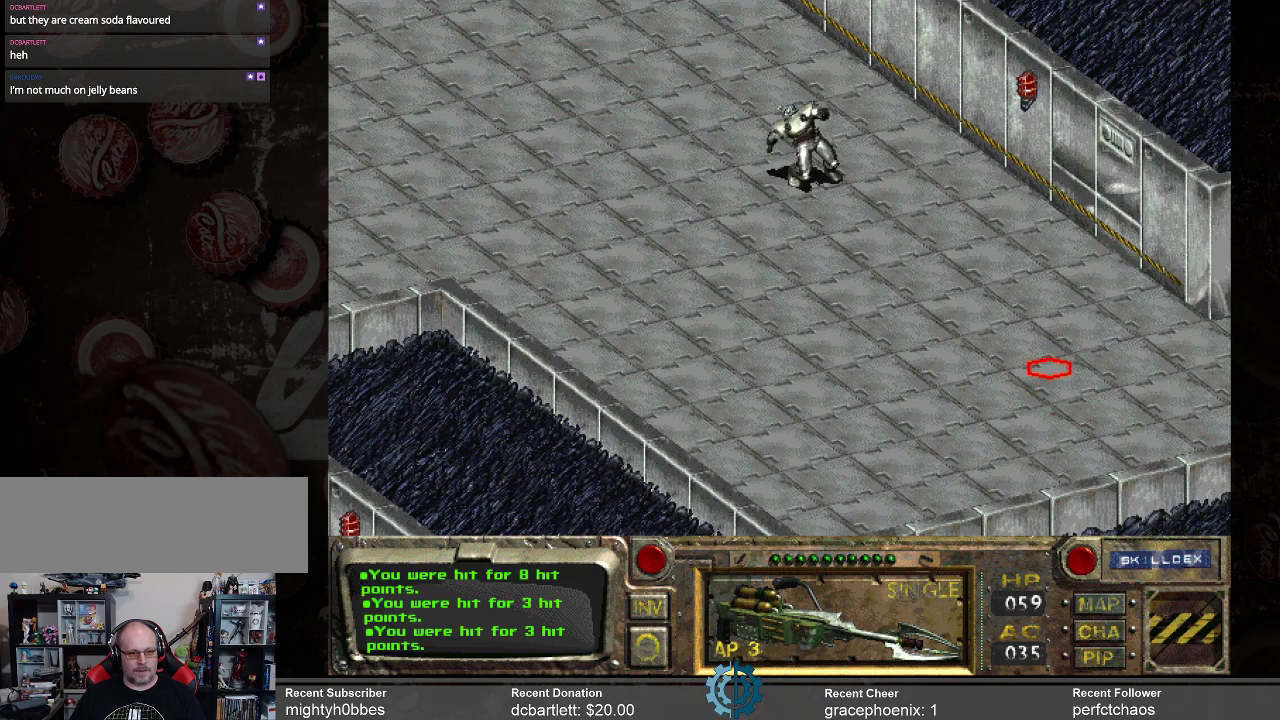
{"keys": [], "mouse": [], "events": []}
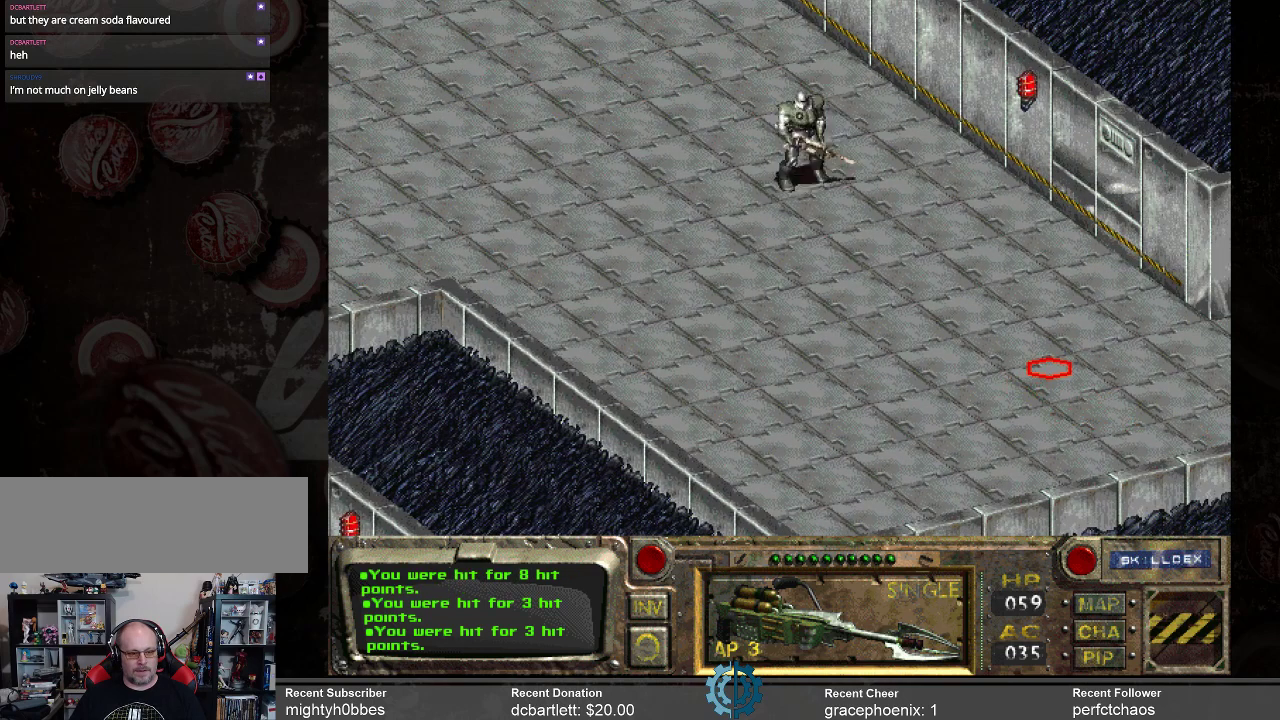
{"keys": [], "mouse": [], "events": [[333, "mouse_left", "down"], [467, "mouse_left", "up"]]}
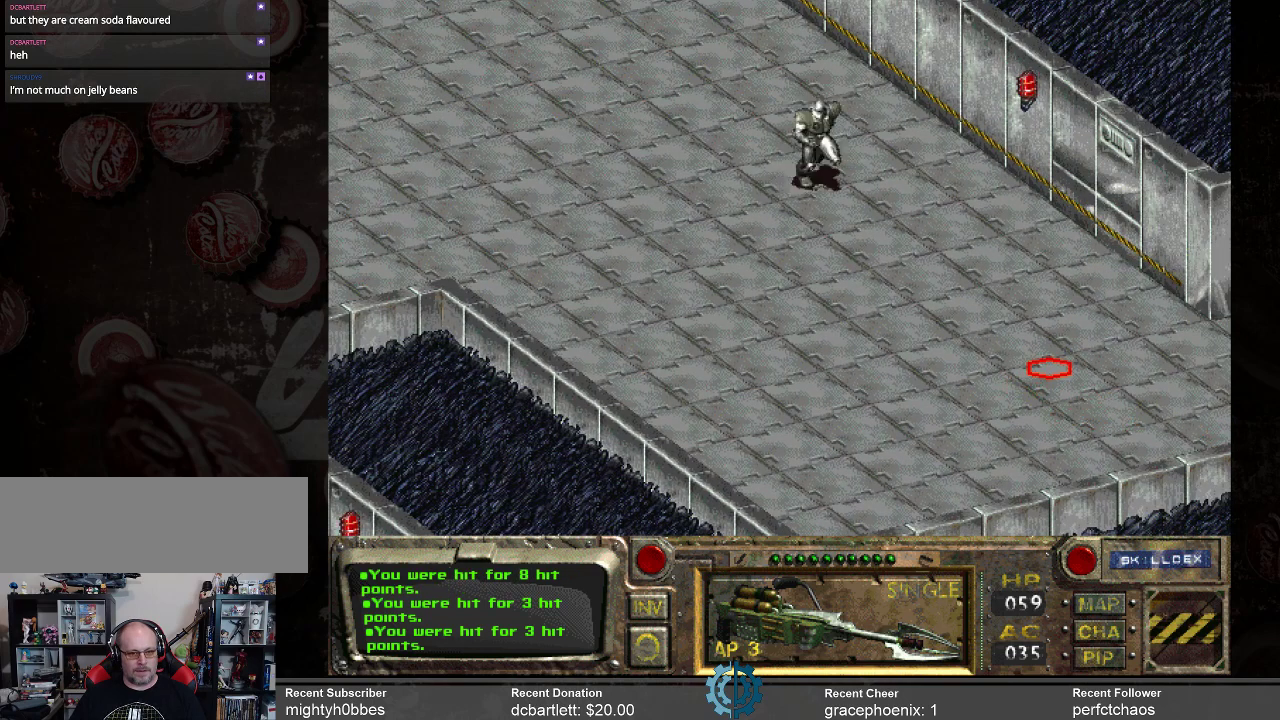
{"keys": [], "mouse": [], "events": []}
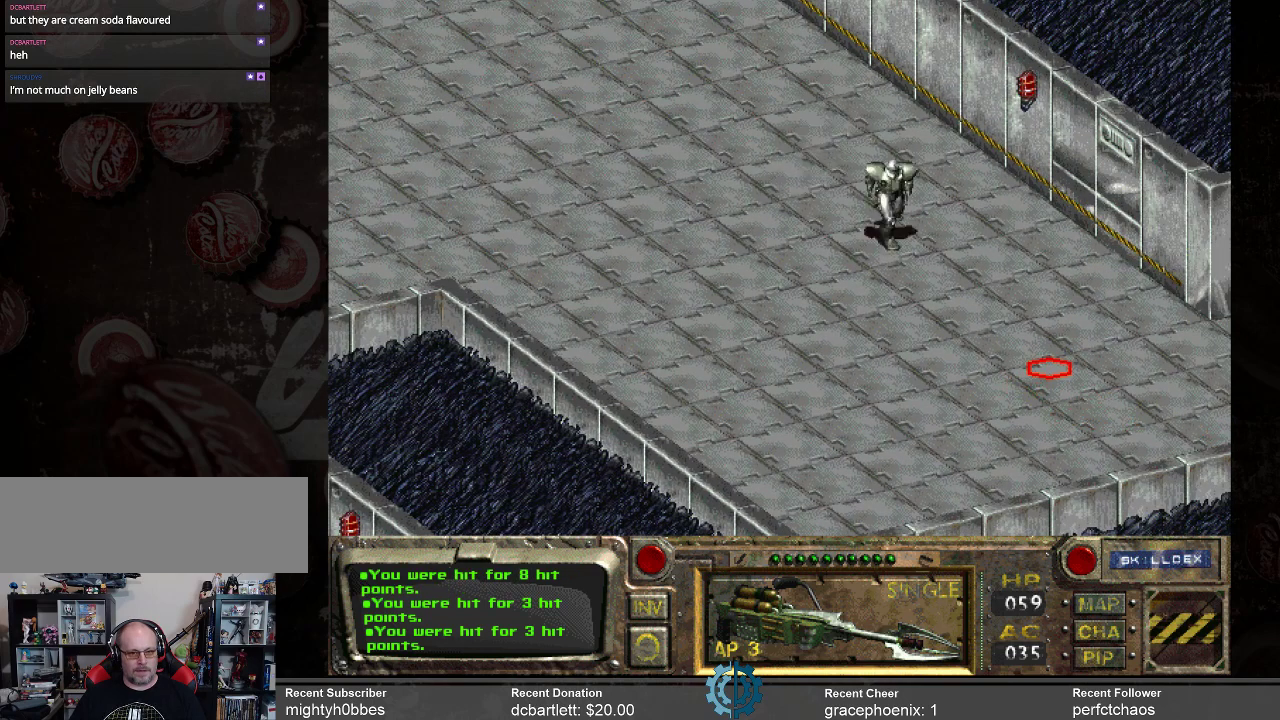
{"keys": [], "mouse": [], "events": []}
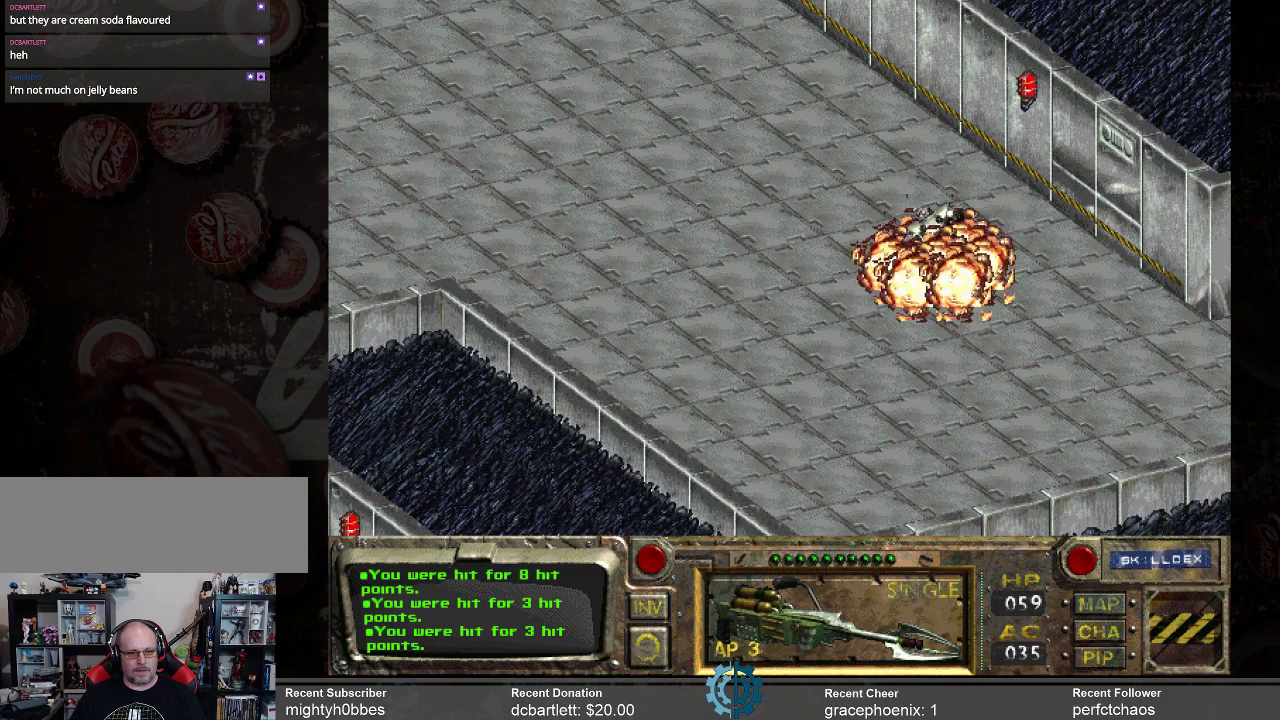
{"keys": [], "mouse": [], "events": []}
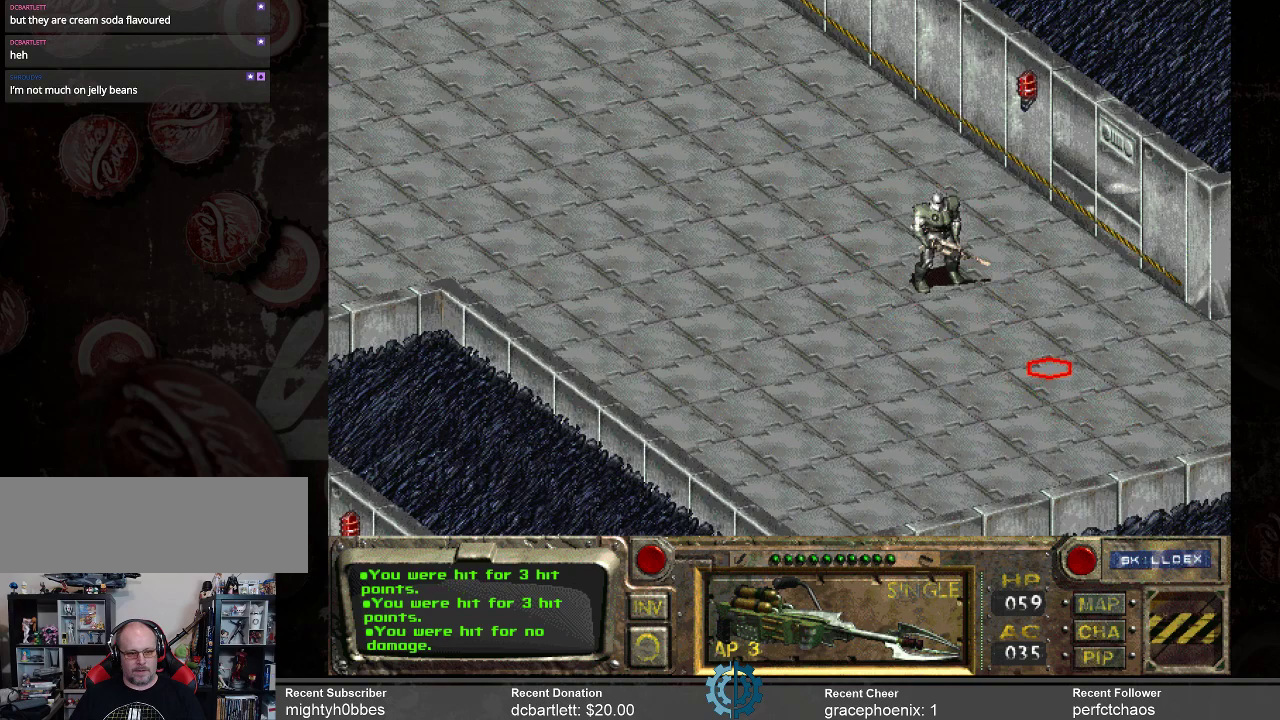
{"keys": [], "mouse": [], "events": []}